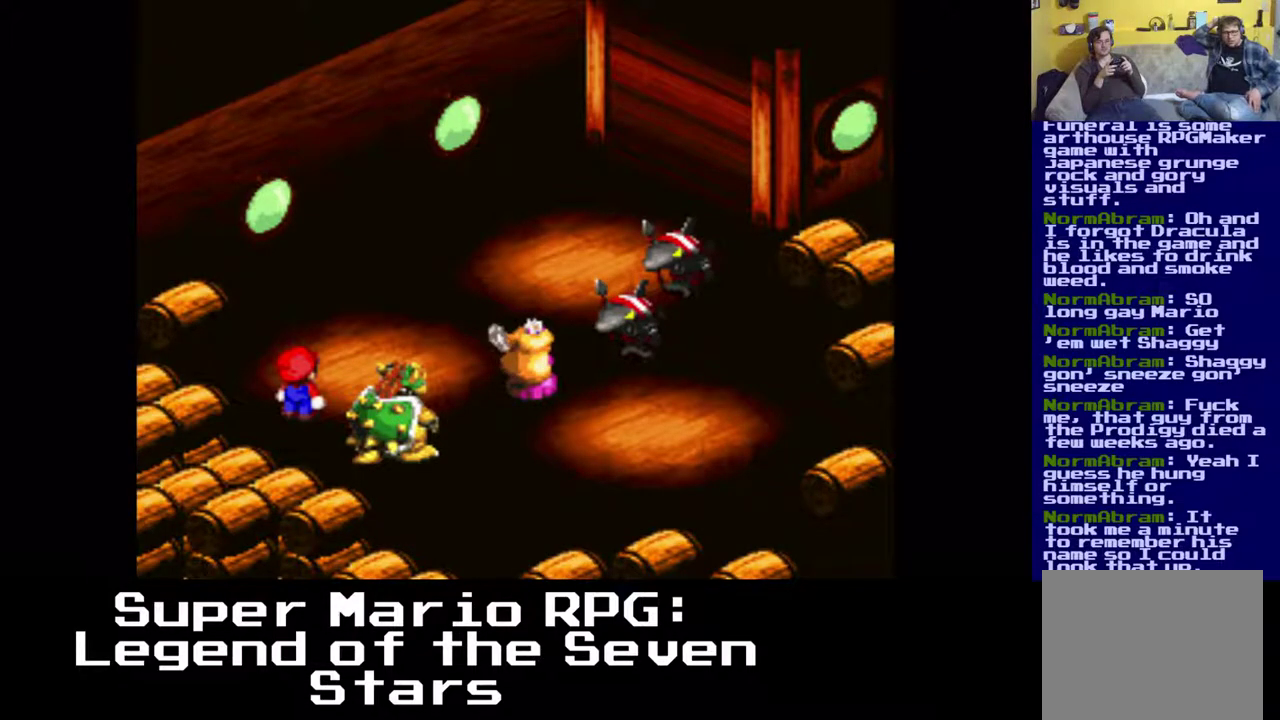
Gameplay with a controller (Xbox layout); each line is a JSON object with the inputs held at the frame after it. "events" lists button and stick changes between this image and that frame as [ms after this image, input, new state], when the widget could be followed in between. Not read: left_stick right_stick.
{"buttons": [], "events": []}
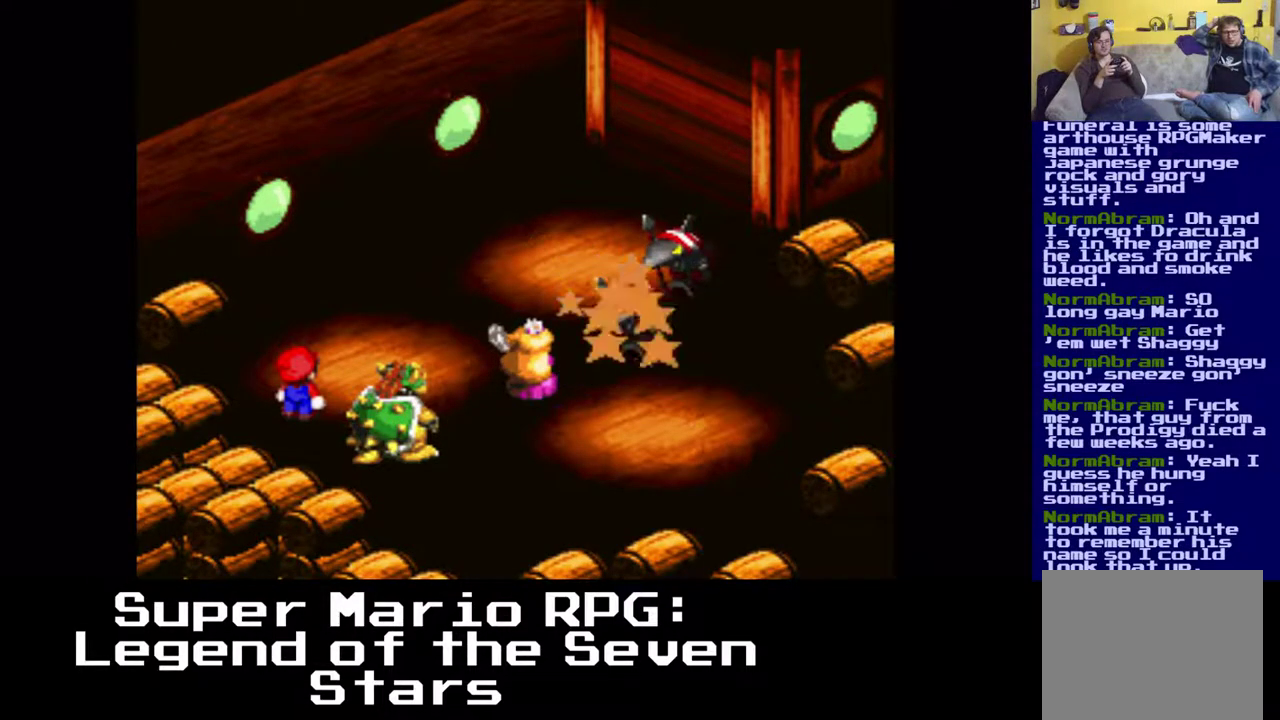
{"buttons": [], "events": []}
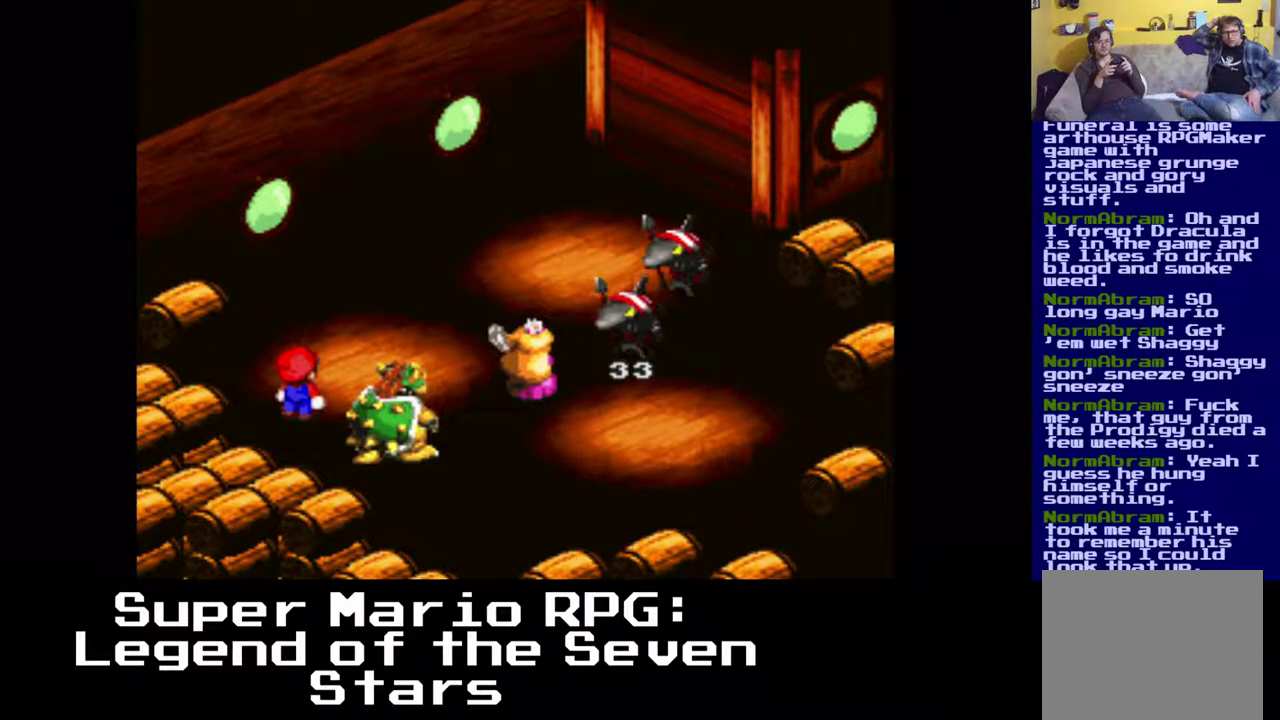
{"buttons": [], "events": []}
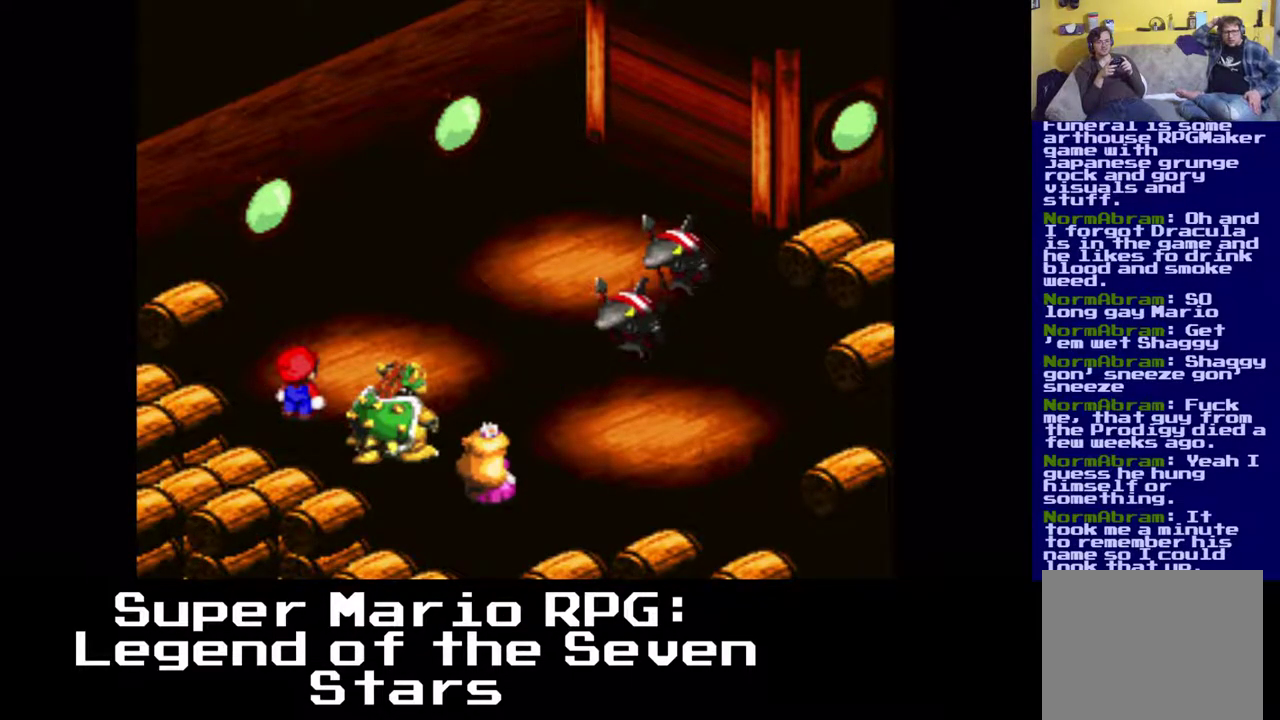
{"buttons": [], "events": []}
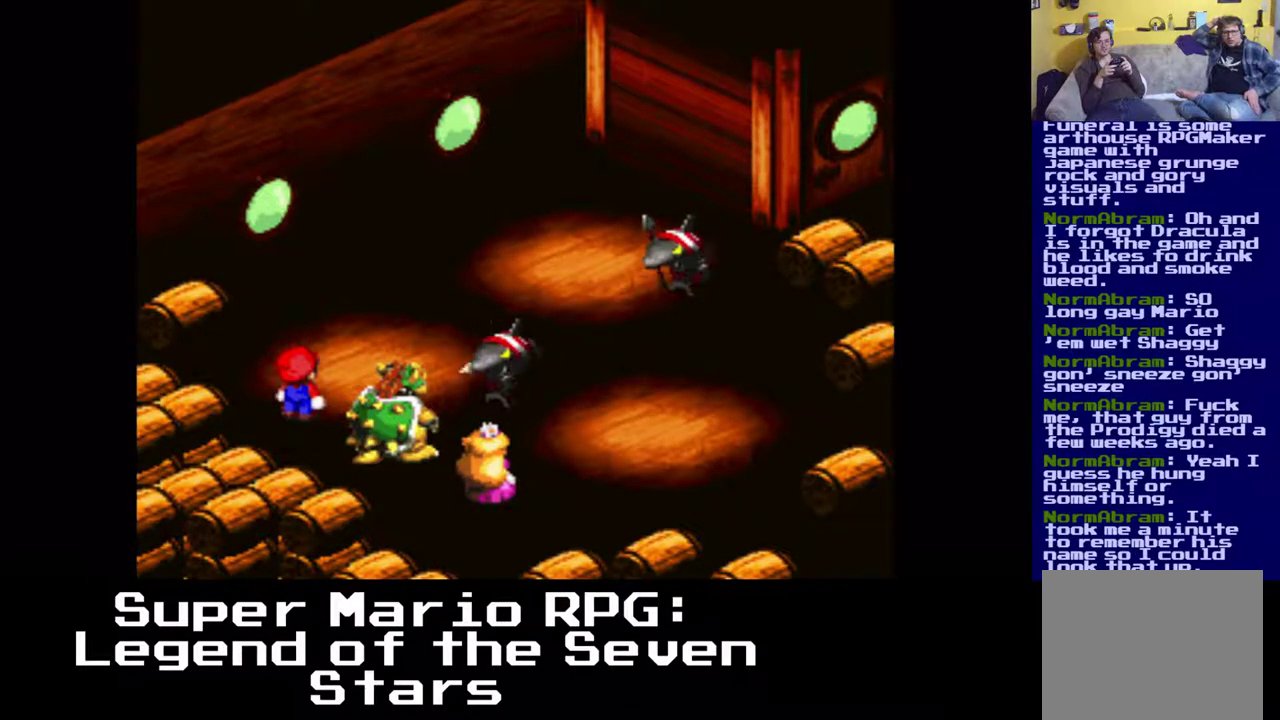
{"buttons": ["B"], "events": [[367, "B", "down"]]}
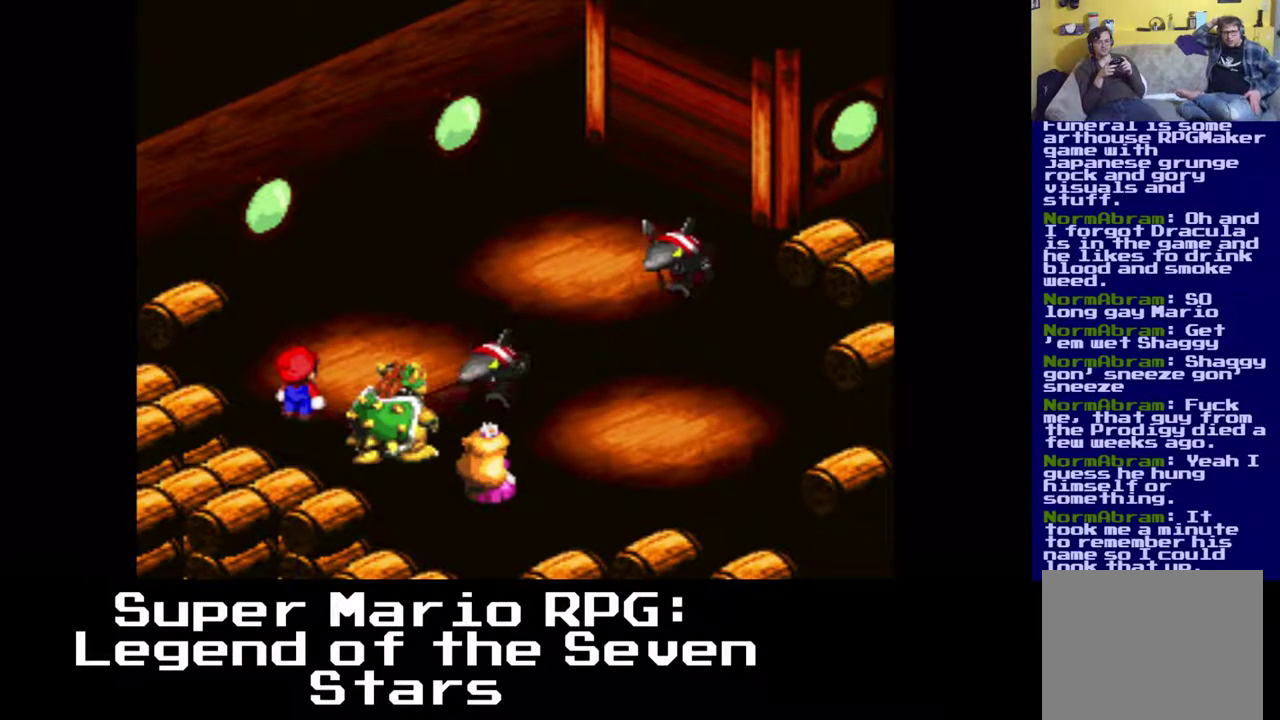
{"buttons": [], "events": [[50, "B", "up"]]}
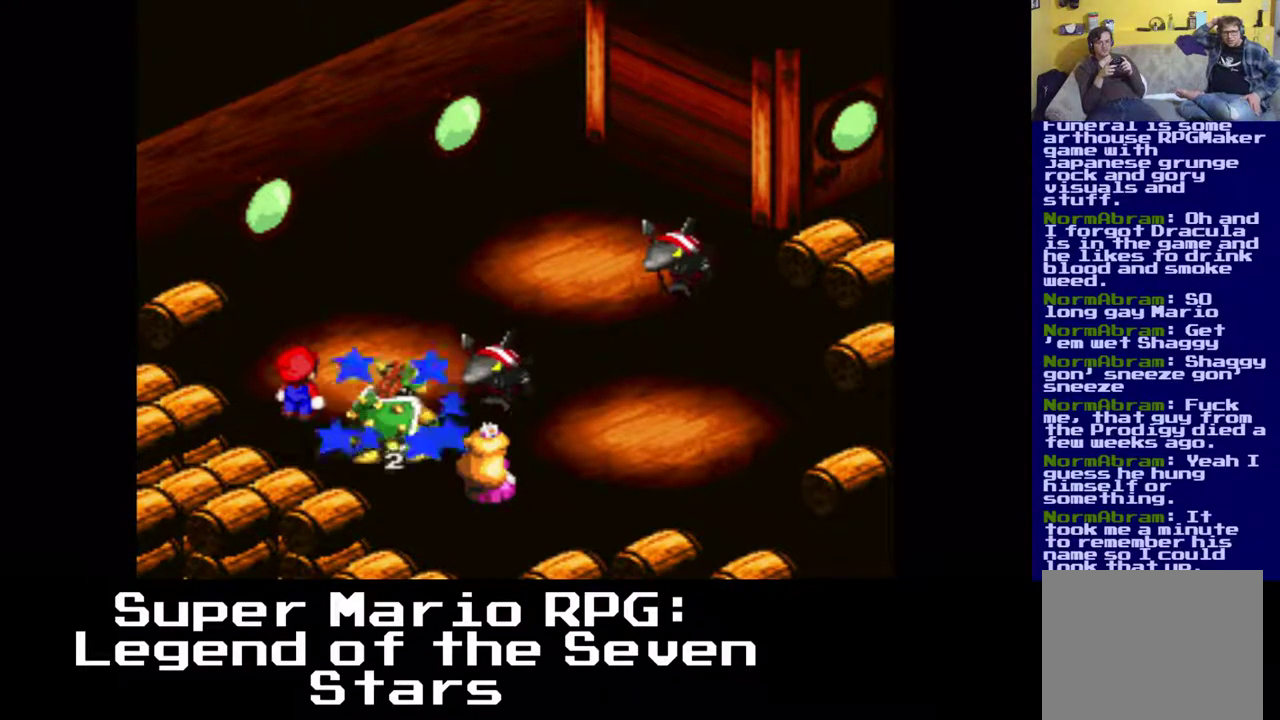
{"buttons": [], "events": []}
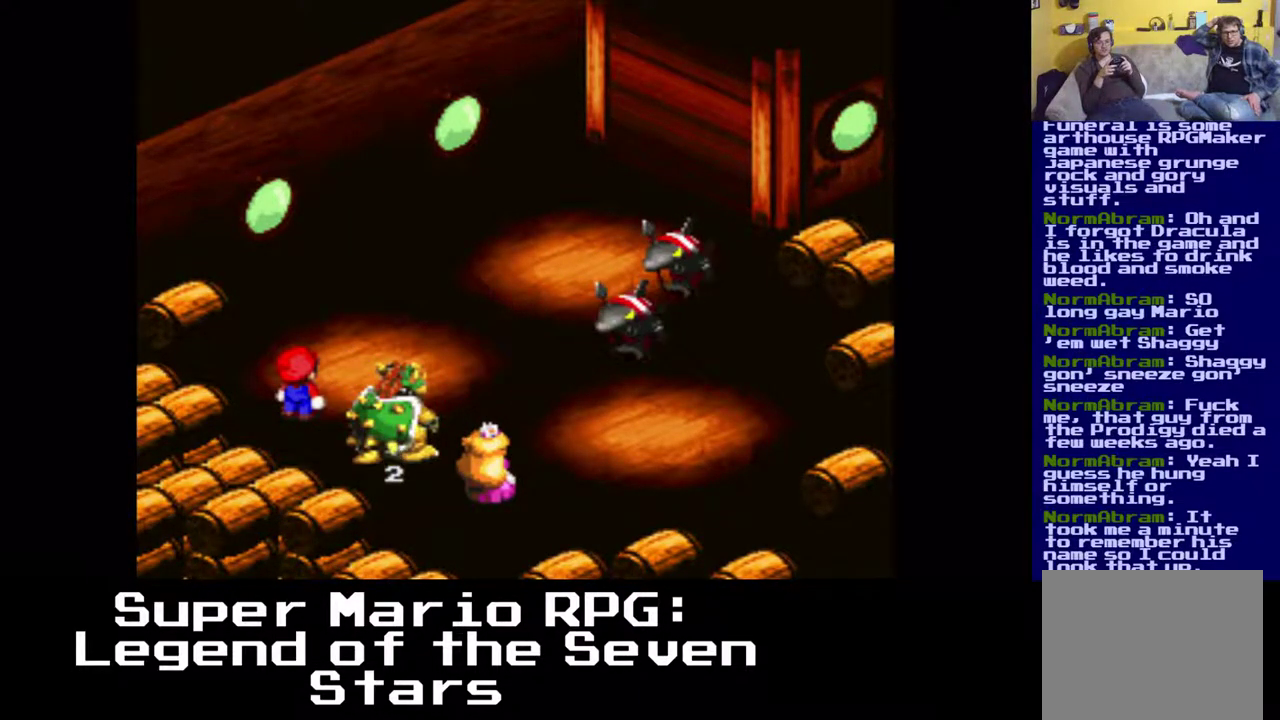
{"buttons": [], "events": []}
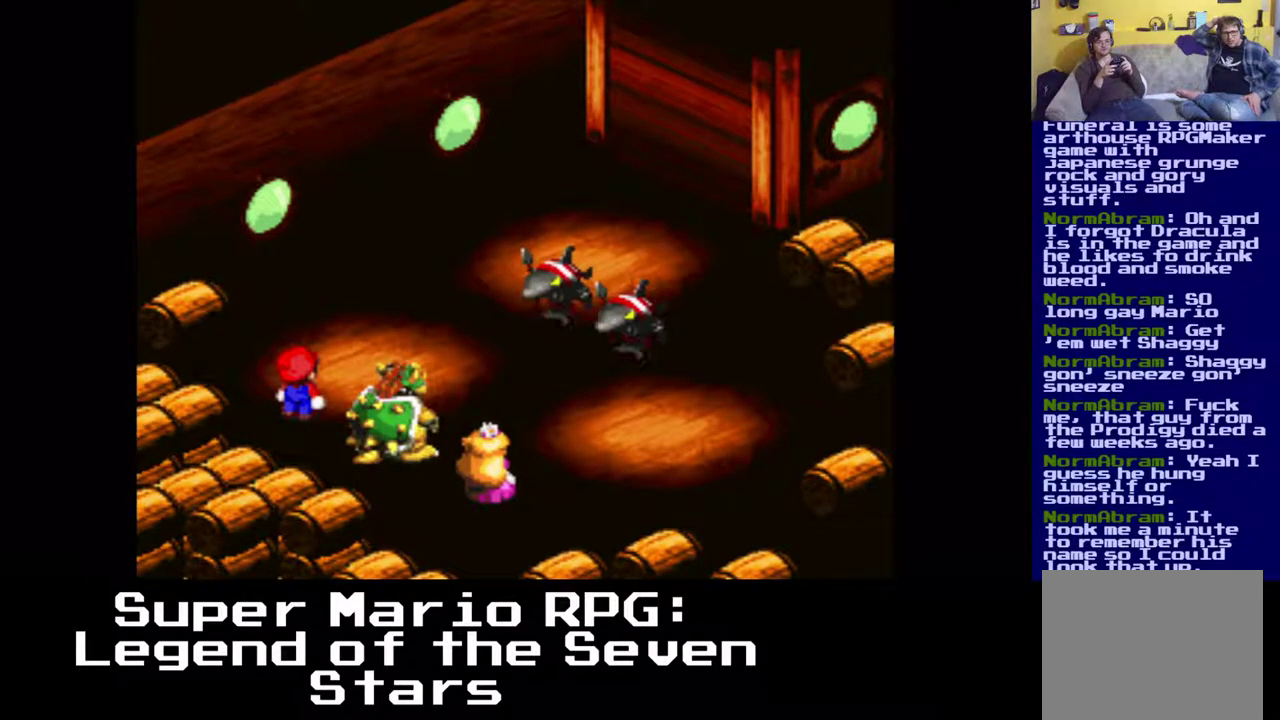
{"buttons": [], "events": []}
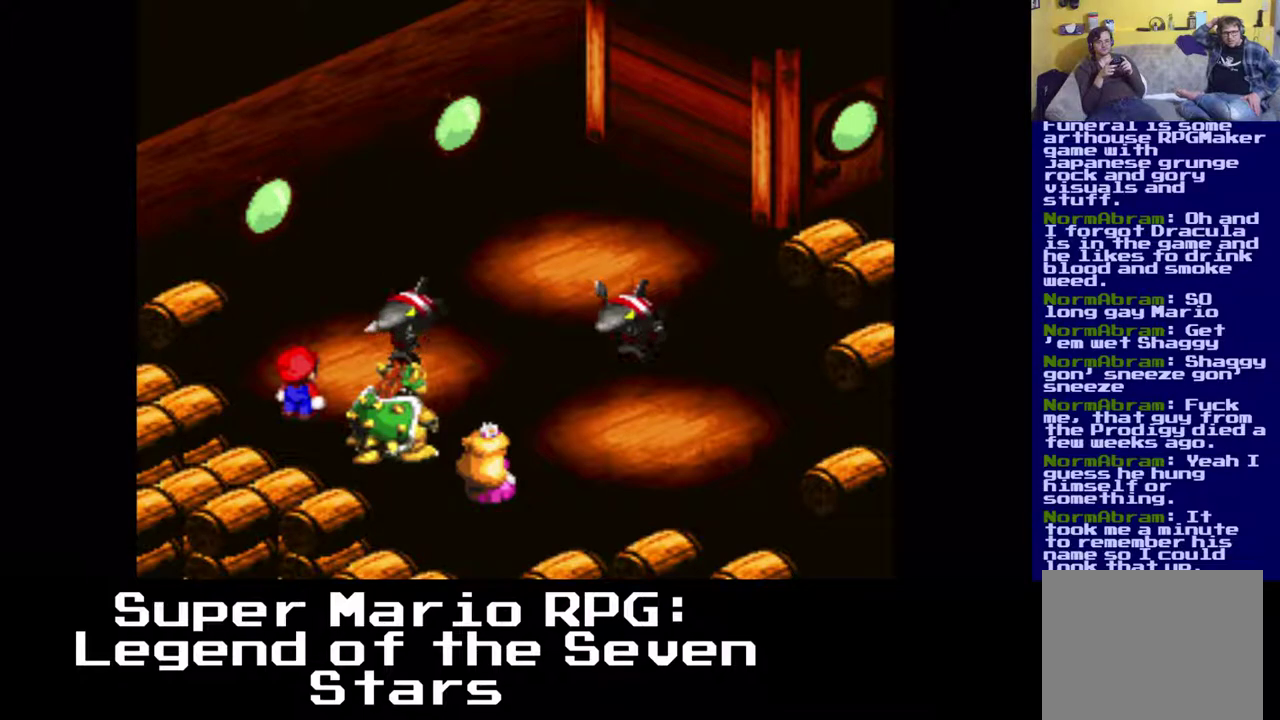
{"buttons": [], "events": [[283, "B", "down"], [500, "B", "up"]]}
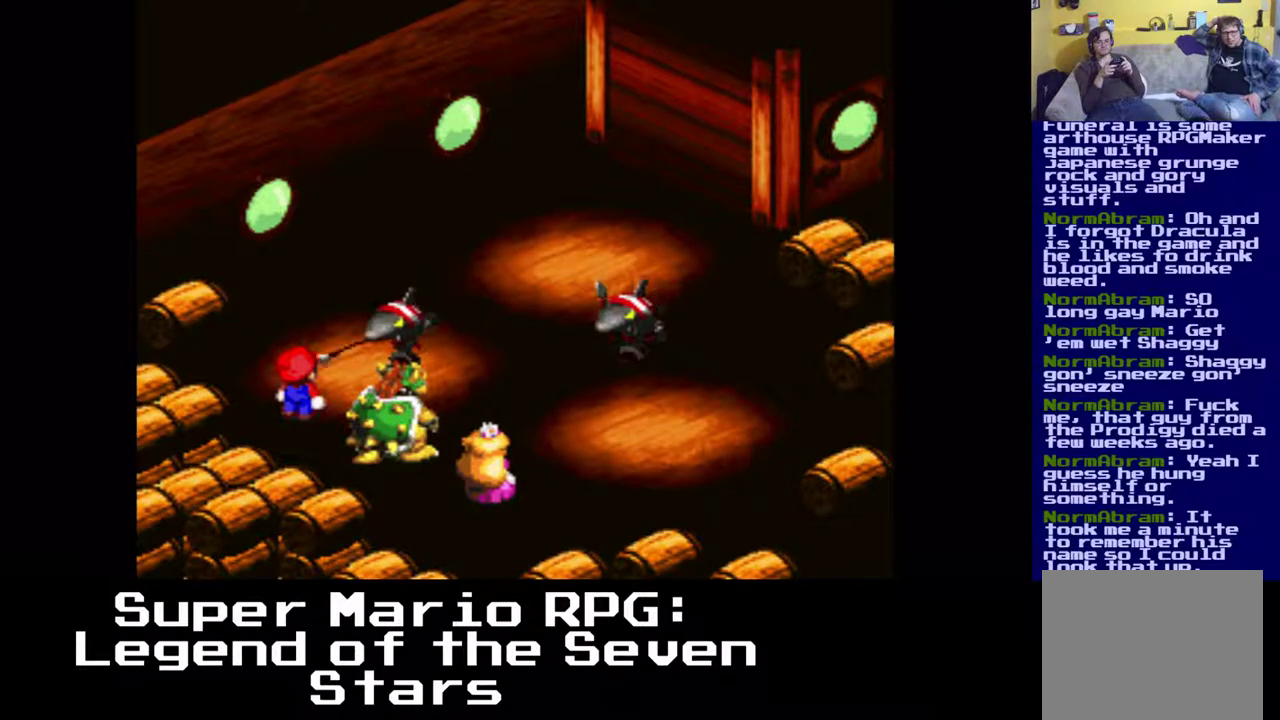
{"buttons": [], "events": []}
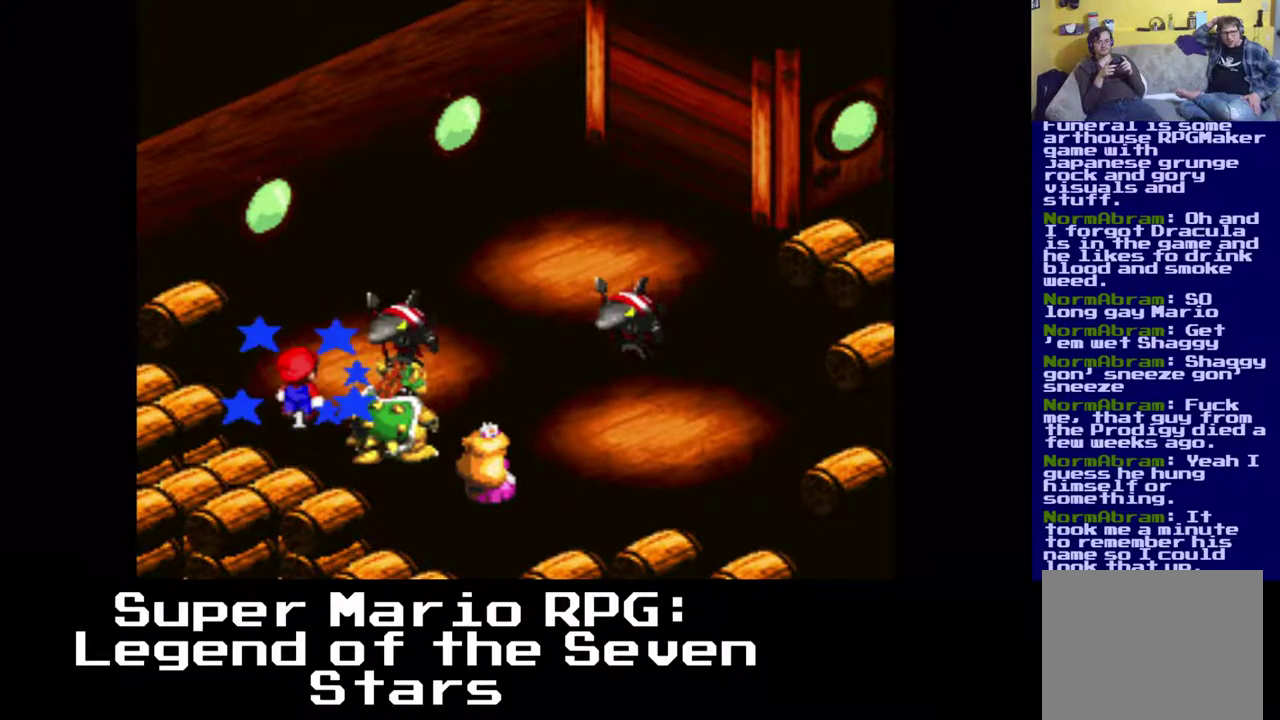
{"buttons": [], "events": []}
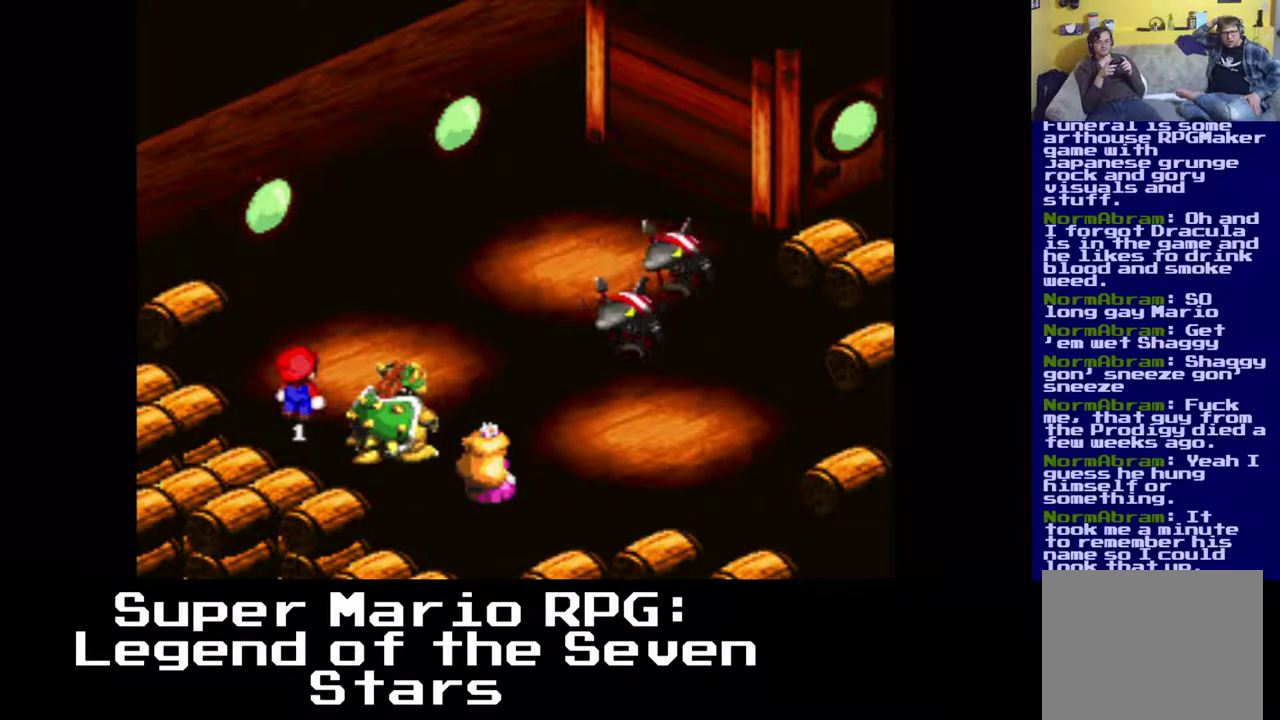
{"buttons": [], "events": []}
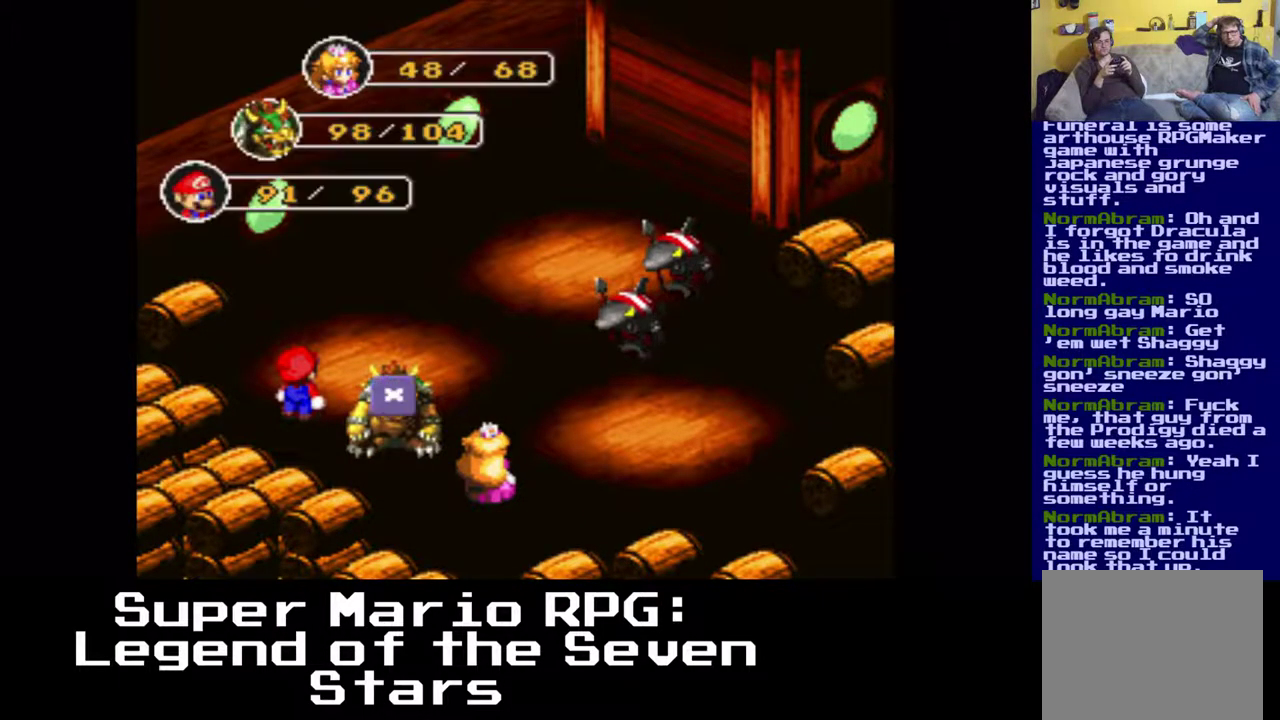
{"buttons": [], "events": [[167, "B", "down"], [300, "B", "up"]]}
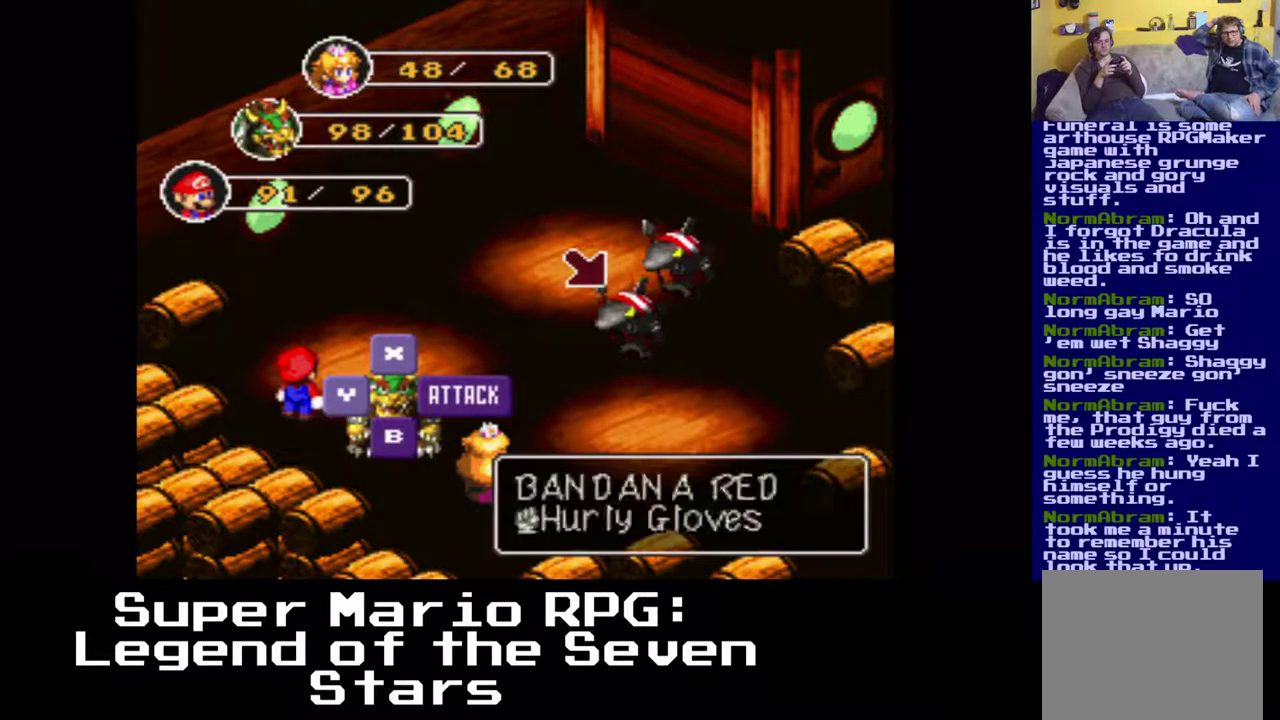
{"buttons": [], "events": [[67, "B", "down"], [217, "B", "up"]]}
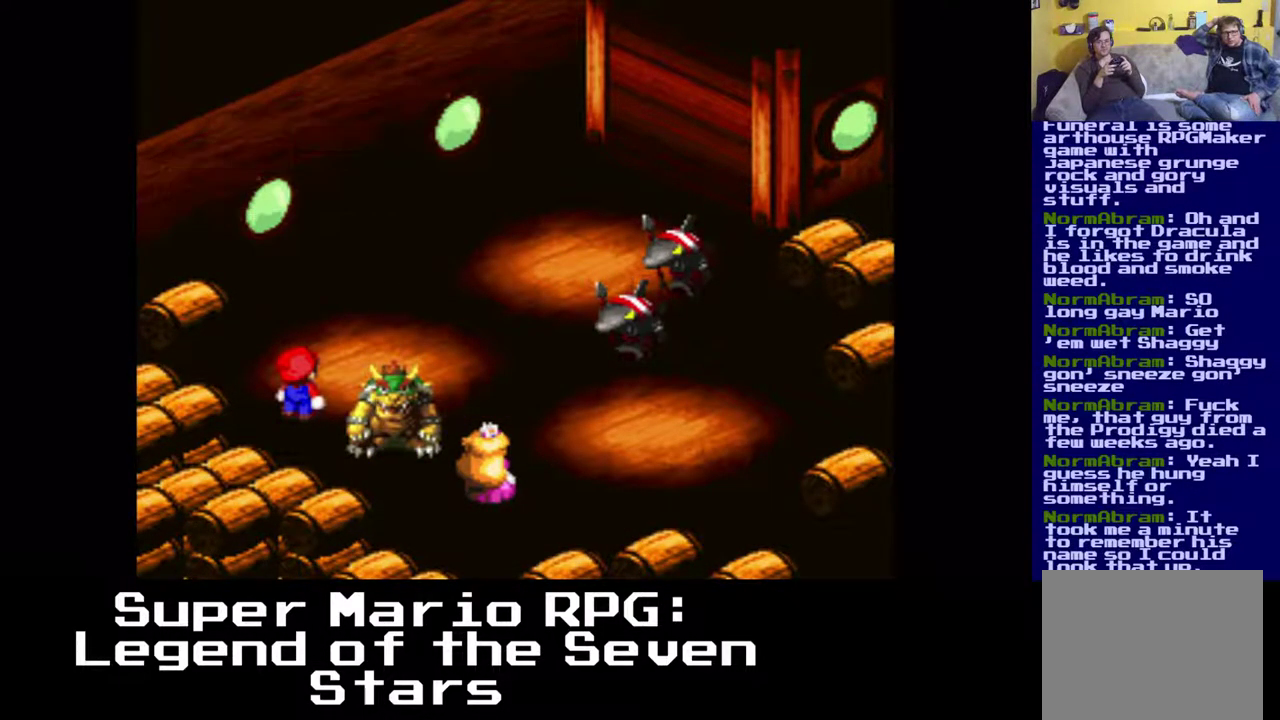
{"buttons": [], "events": []}
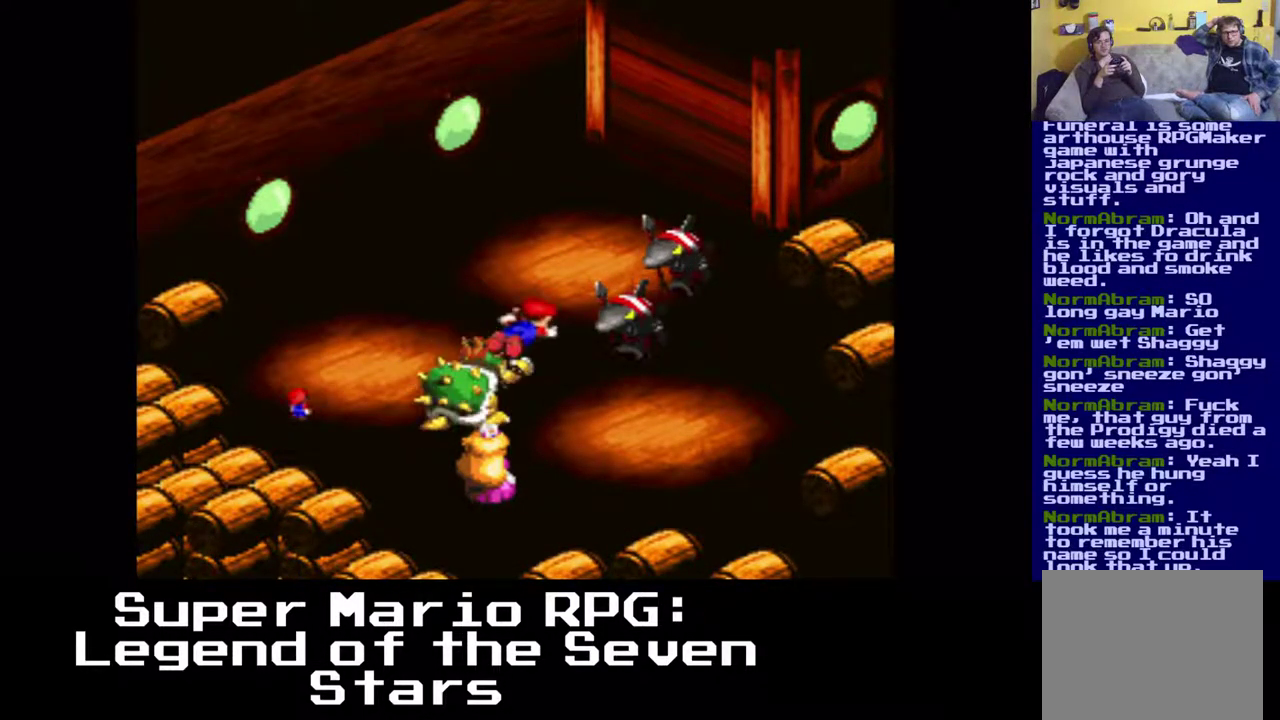
{"buttons": [], "events": [[33, "B", "down"], [200, "B", "up"]]}
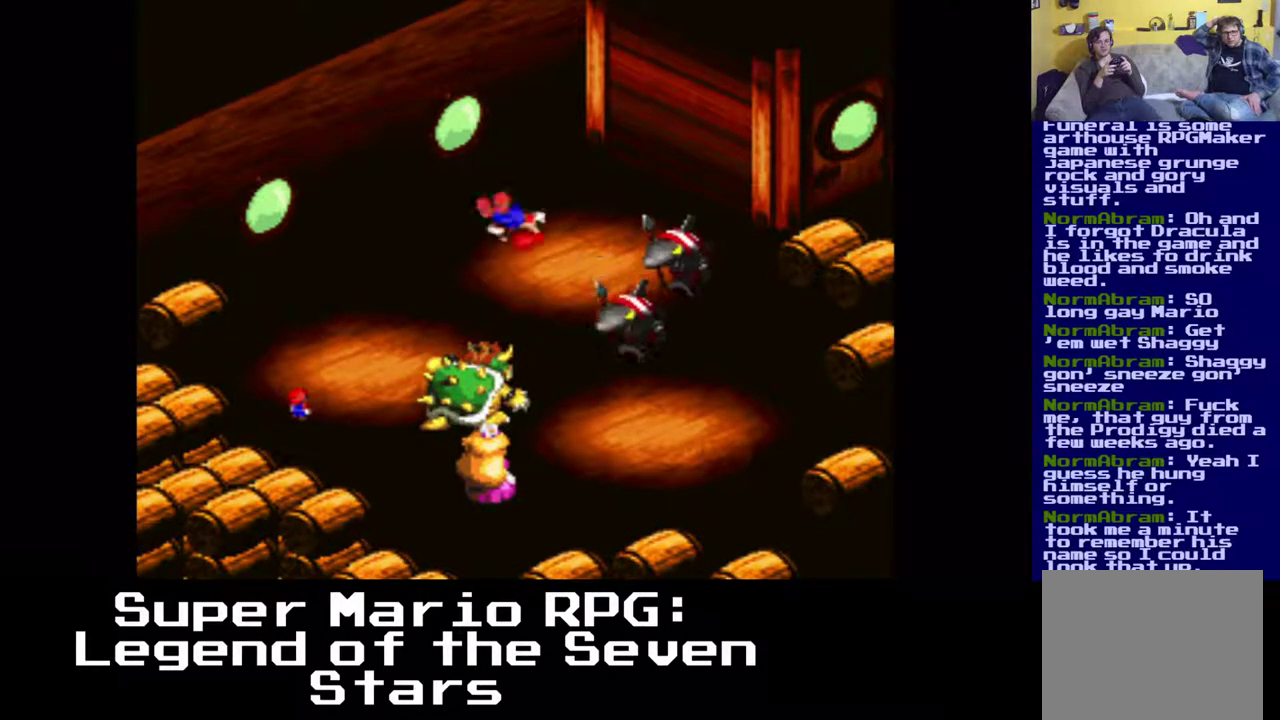
{"buttons": [], "events": []}
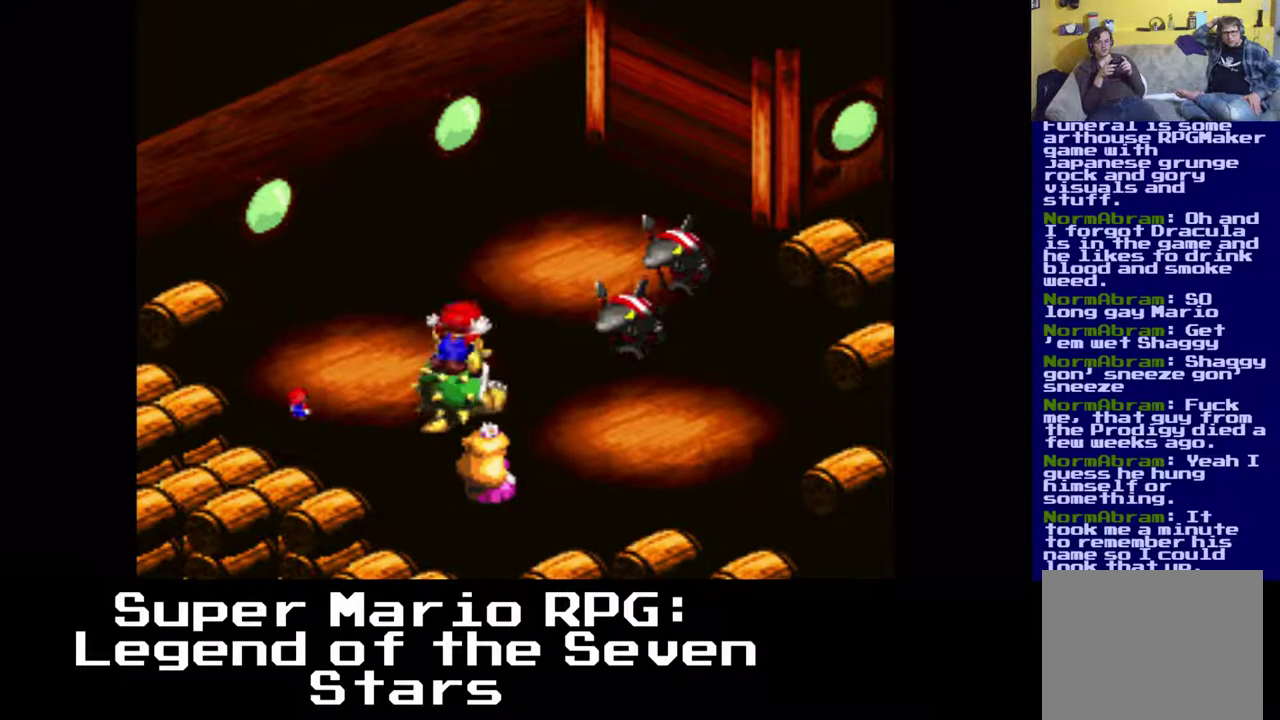
{"buttons": [], "events": [[150, "B", "down"], [317, "B", "up"]]}
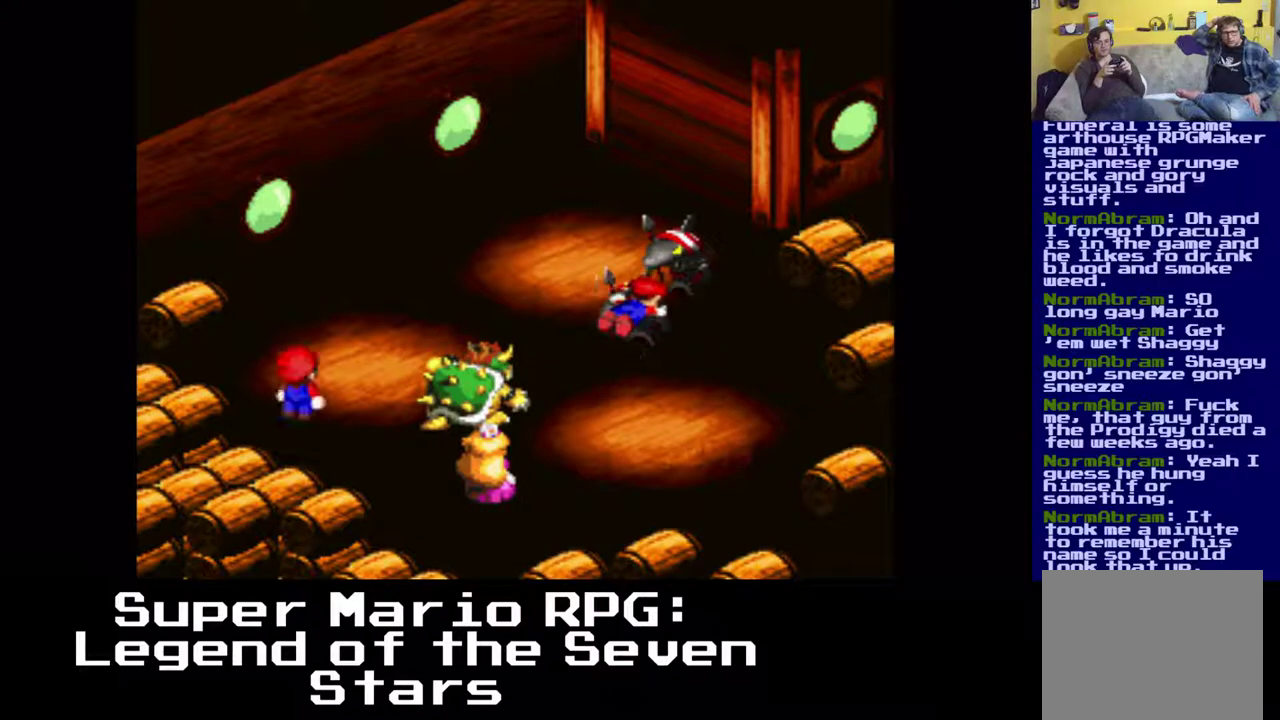
{"buttons": [], "events": []}
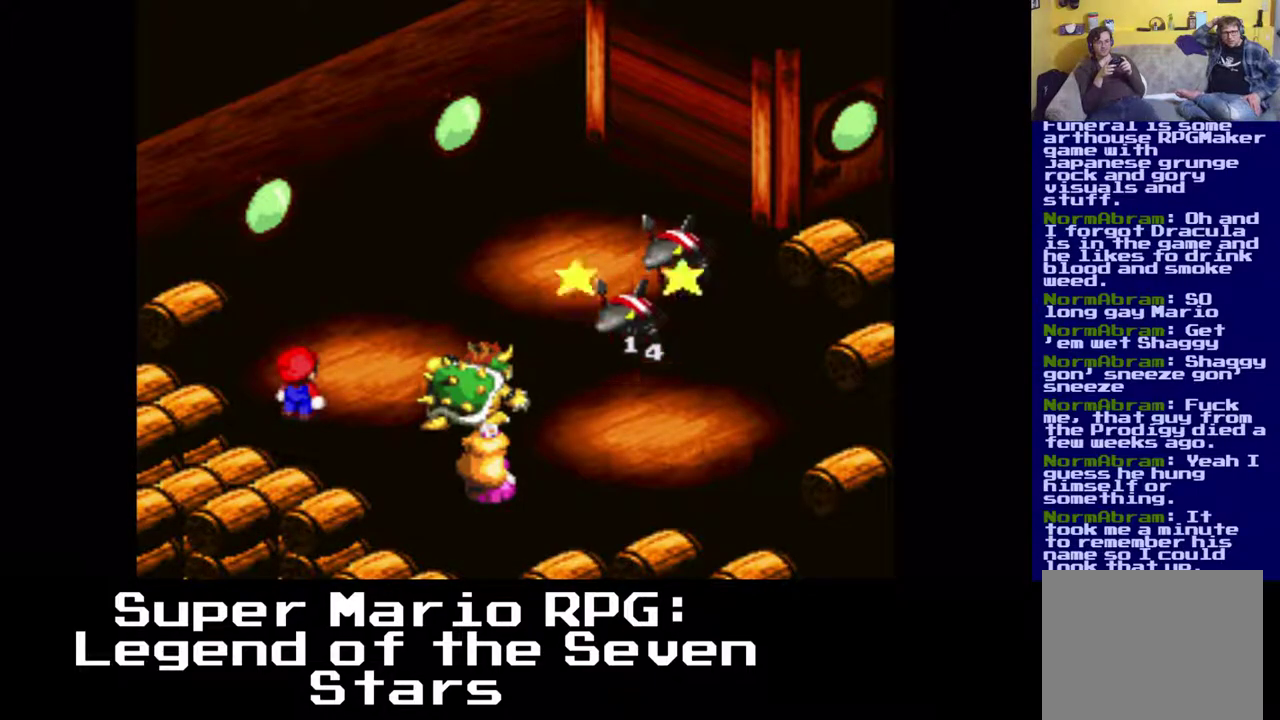
{"buttons": [], "events": []}
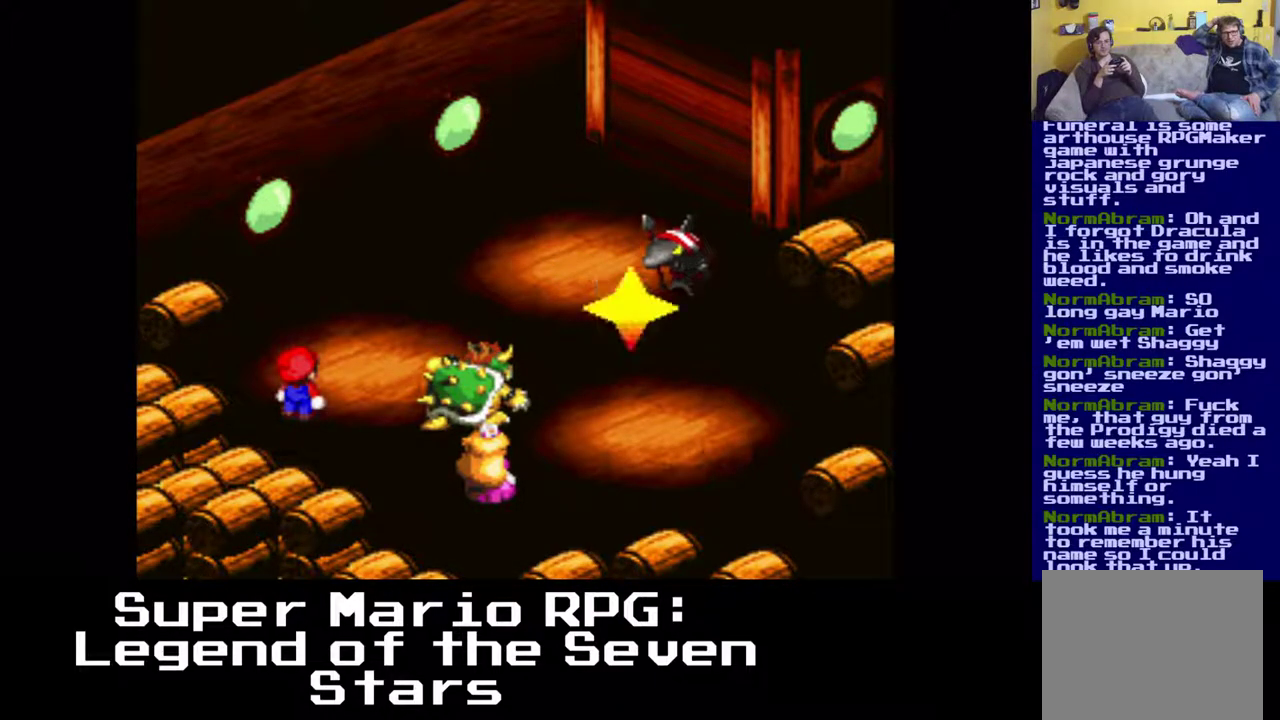
{"buttons": [], "events": []}
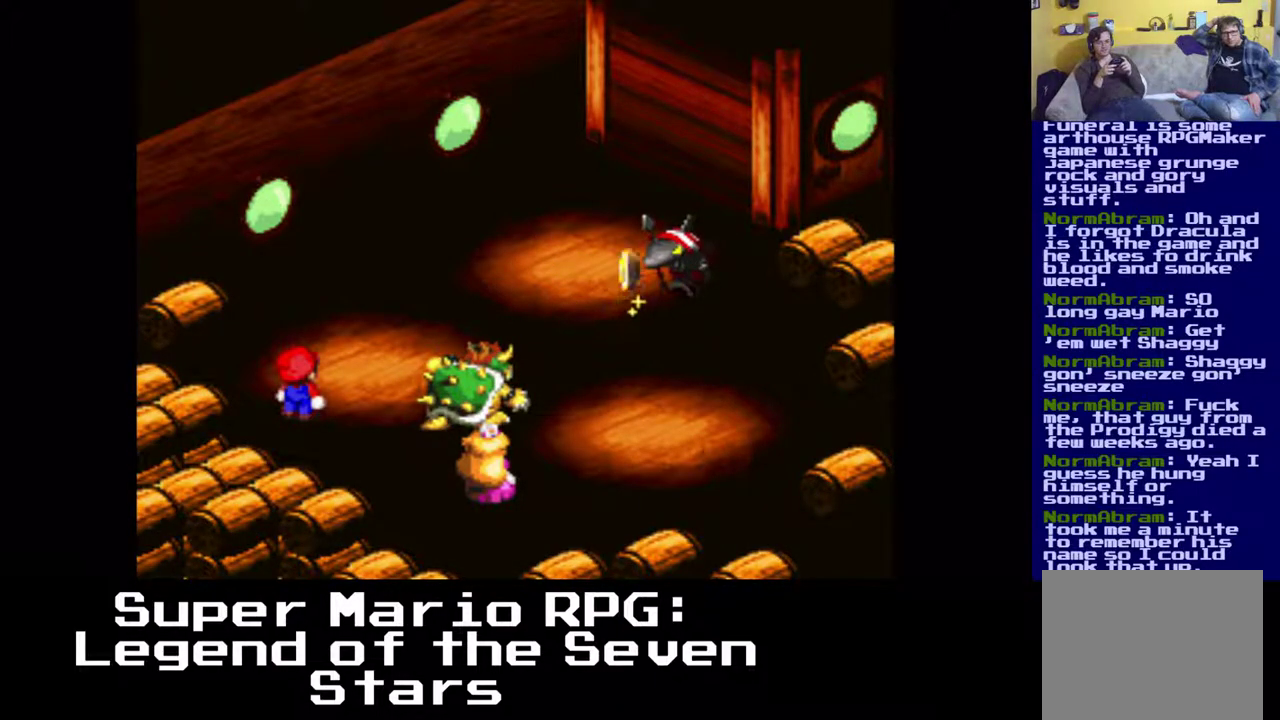
{"buttons": [], "events": []}
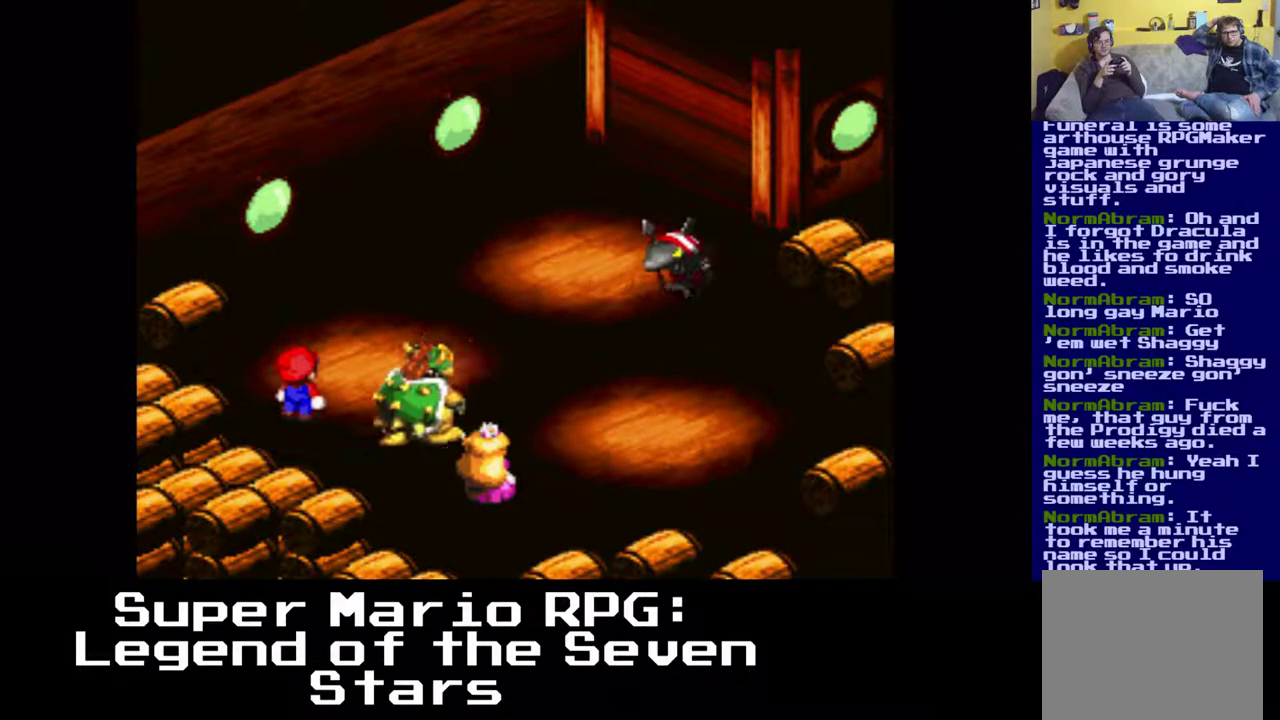
{"buttons": [], "events": []}
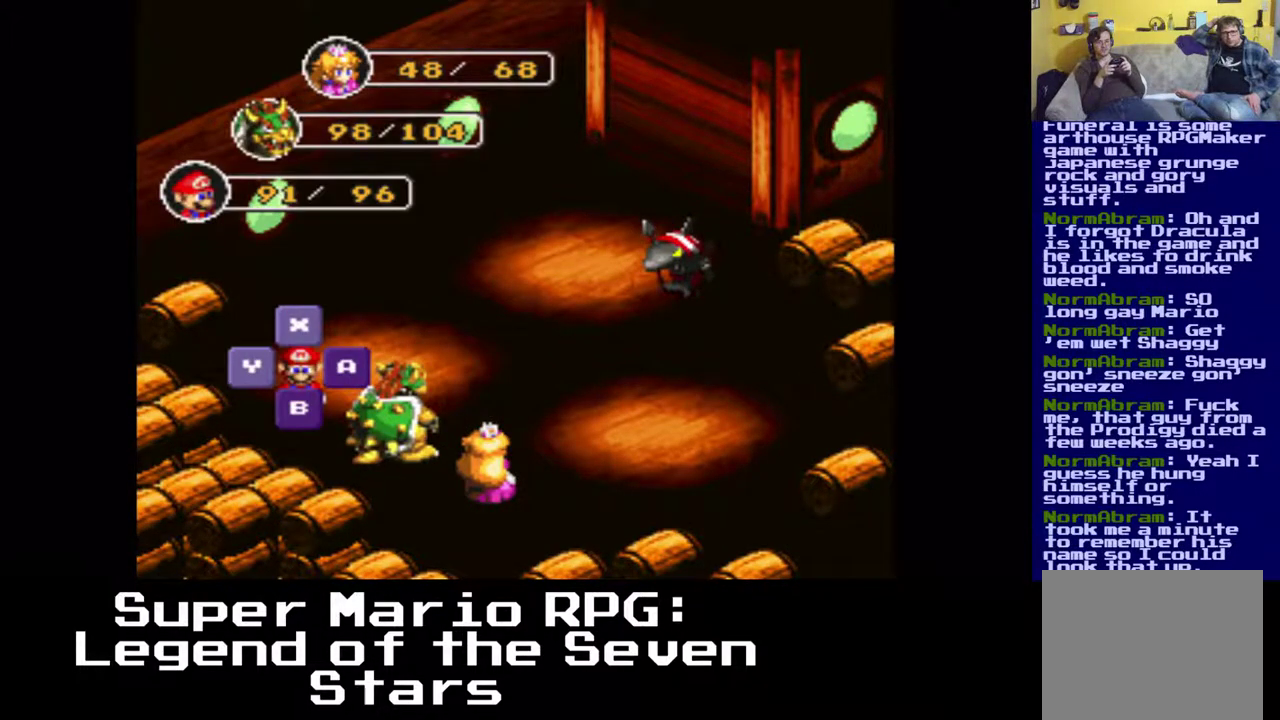
{"buttons": ["B"], "events": [[50, "B", "down"], [217, "B", "up"], [433, "B", "down"]]}
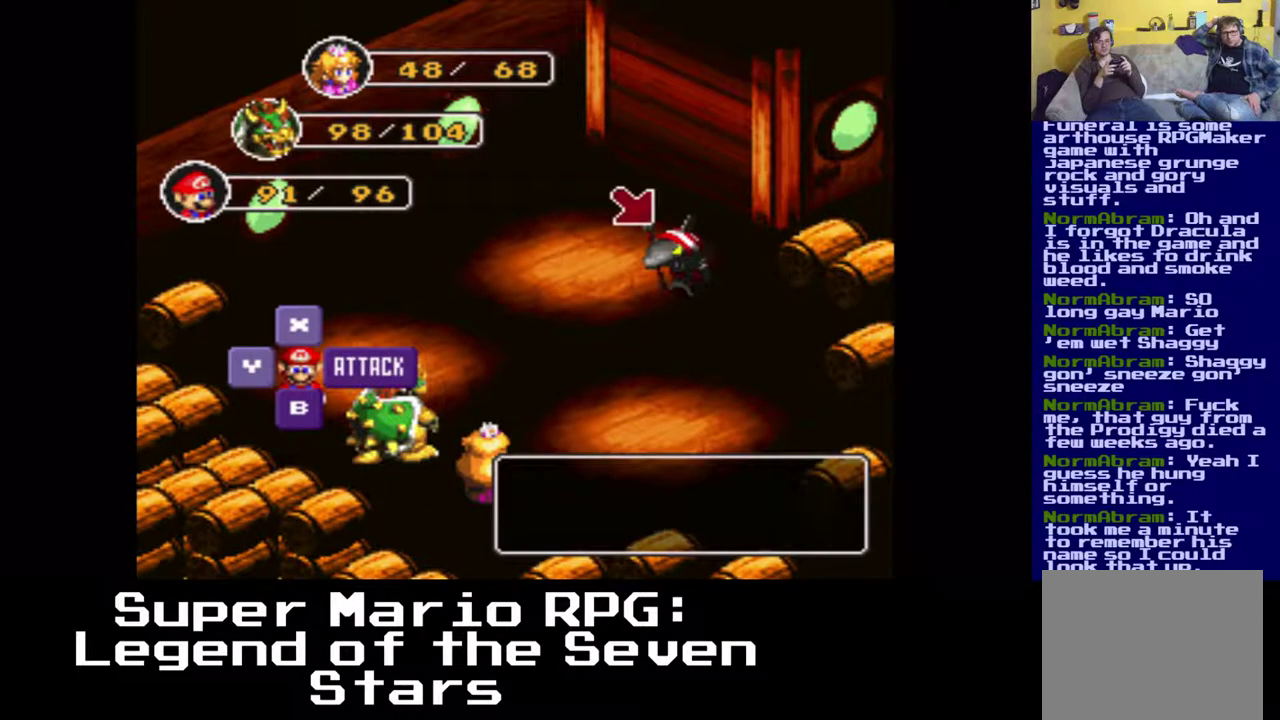
{"buttons": [], "events": [[100, "B", "up"]]}
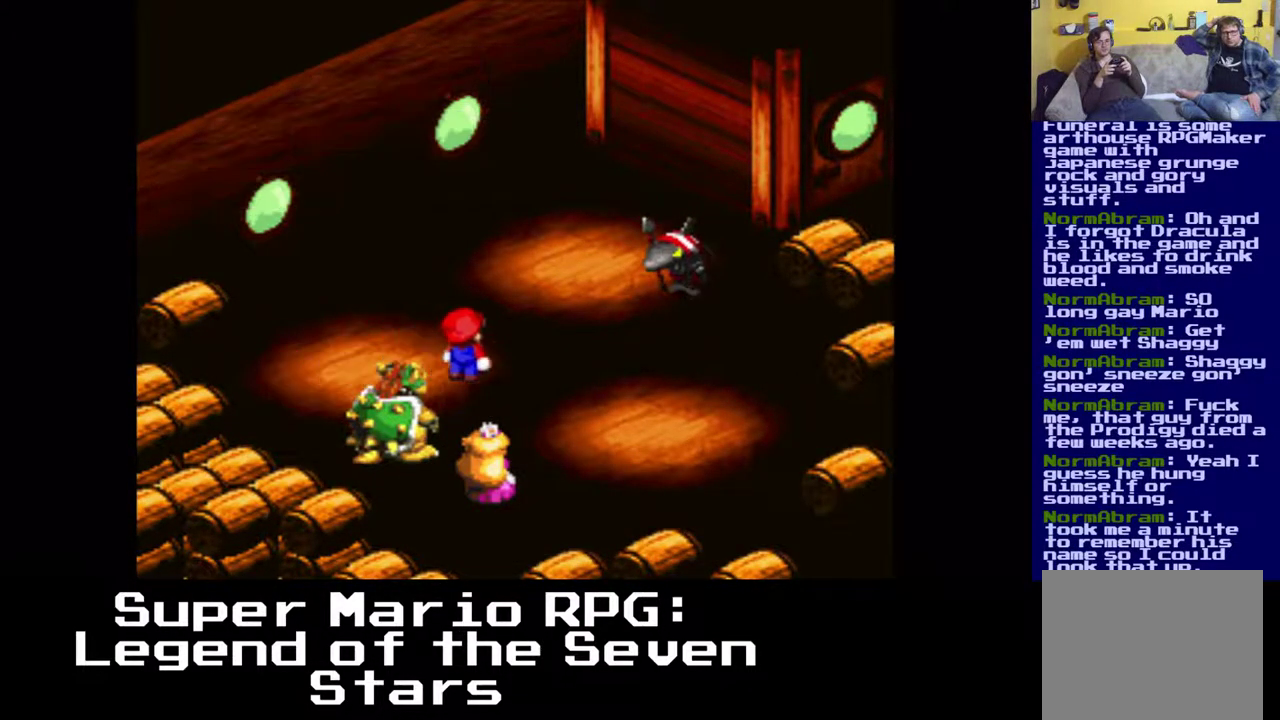
{"buttons": ["B"], "events": [[467, "B", "down"]]}
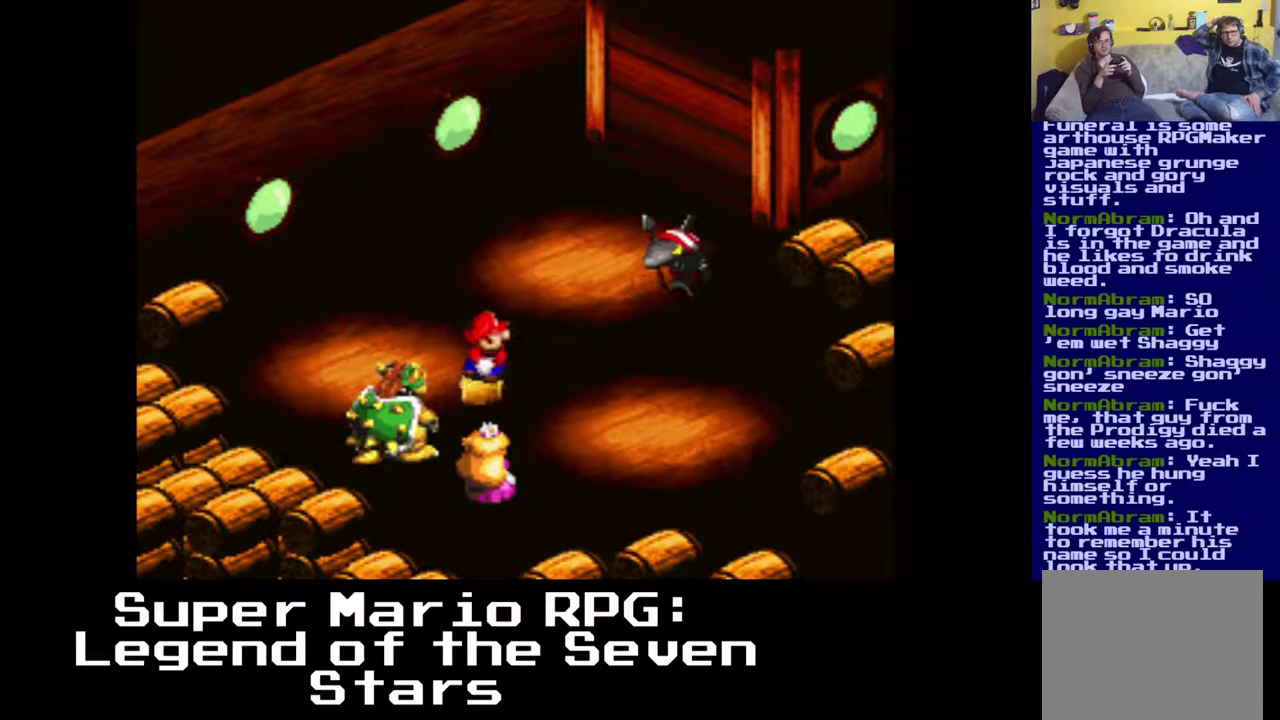
{"buttons": [], "events": [[150, "B", "up"]]}
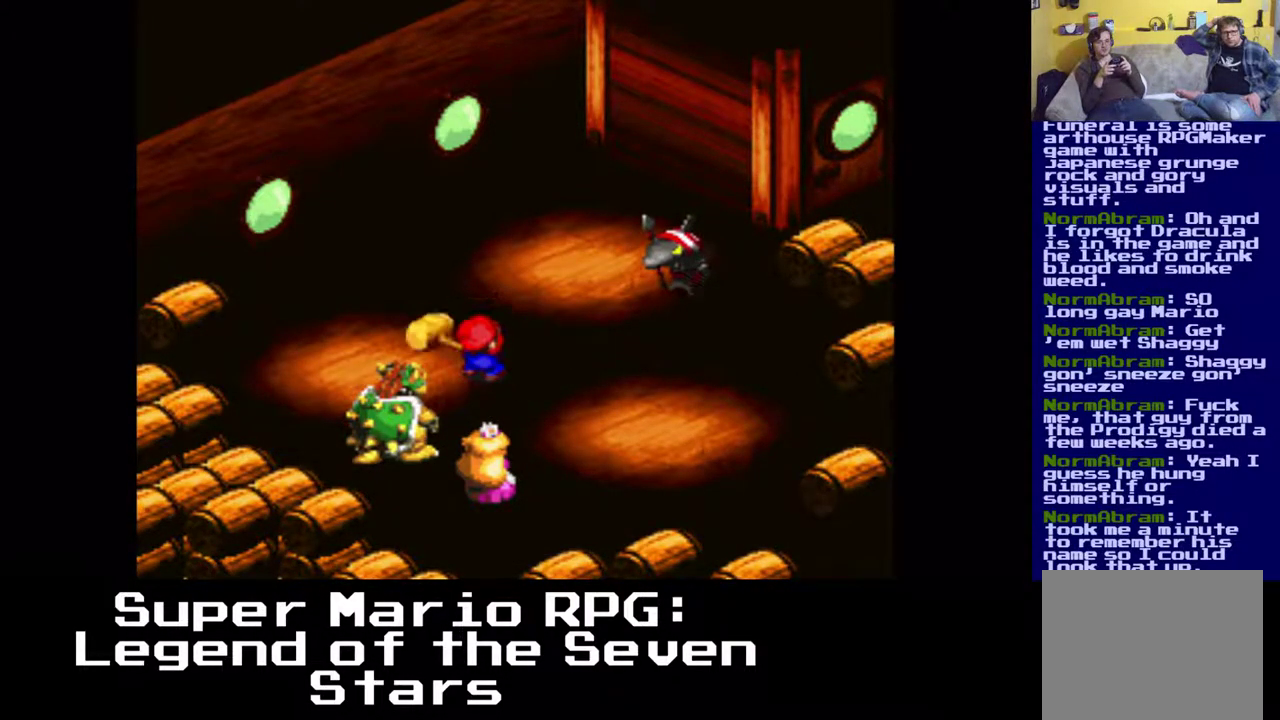
{"buttons": [], "events": [[83, "B", "down"], [250, "B", "up"]]}